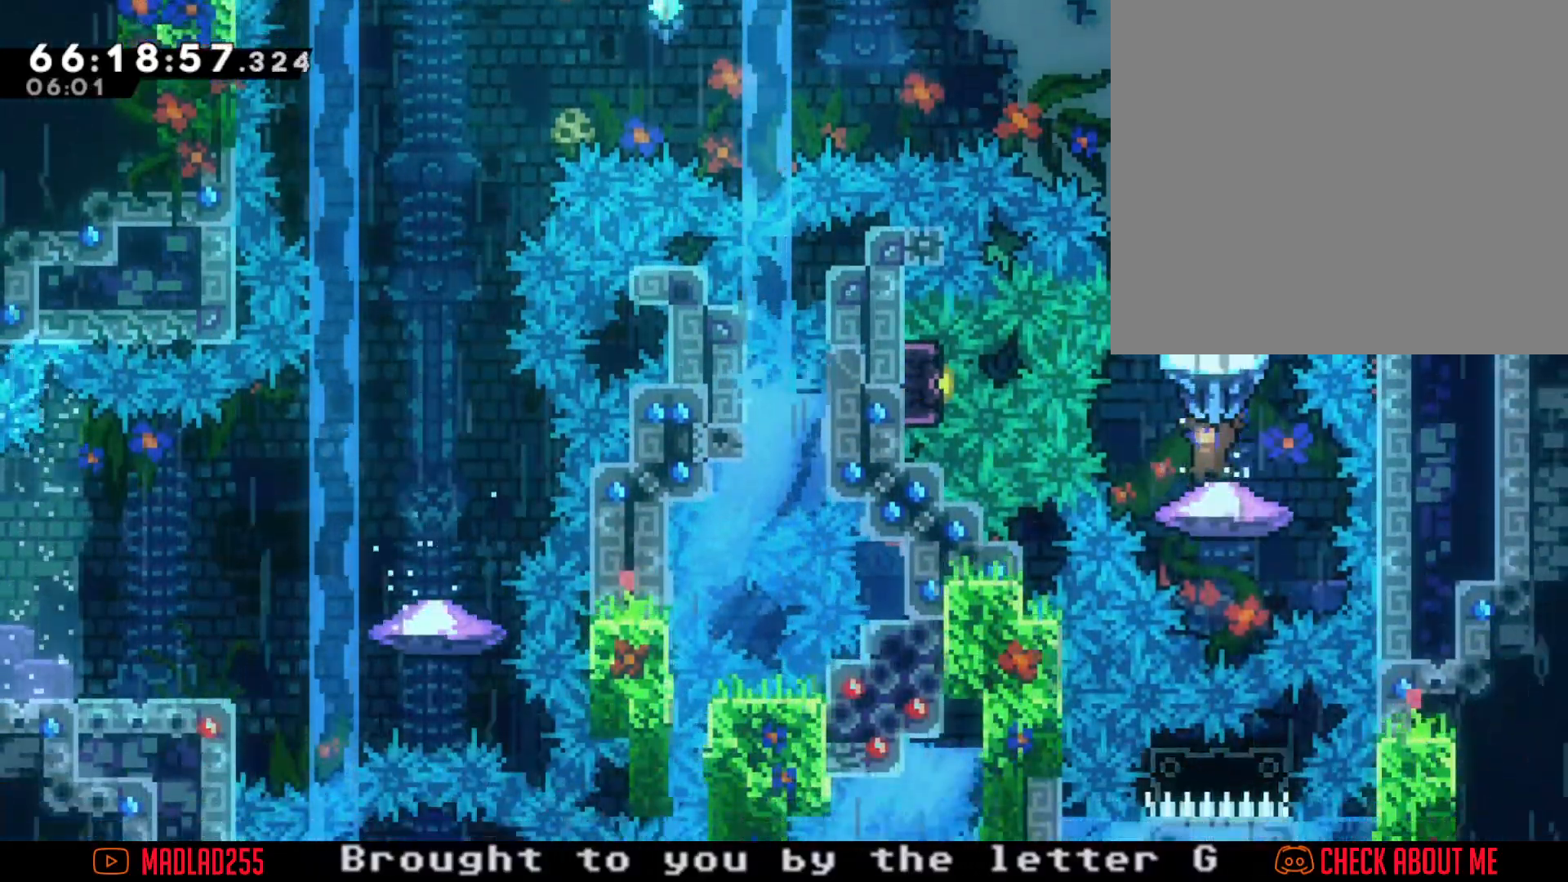
Gameplay with a controller (Nintendo layout); each line is a JSON object with the inputs held at the frame after it. "events" lists button and stick changes between this image and that frame as [ms after this image, input, new state], when the widget could be followed in between. Not read: HOME L1 L3 R1 R3.
{"buttons": [], "left_stick": "center", "right_stick": "center", "events": [[333, "R2", "up"]]}
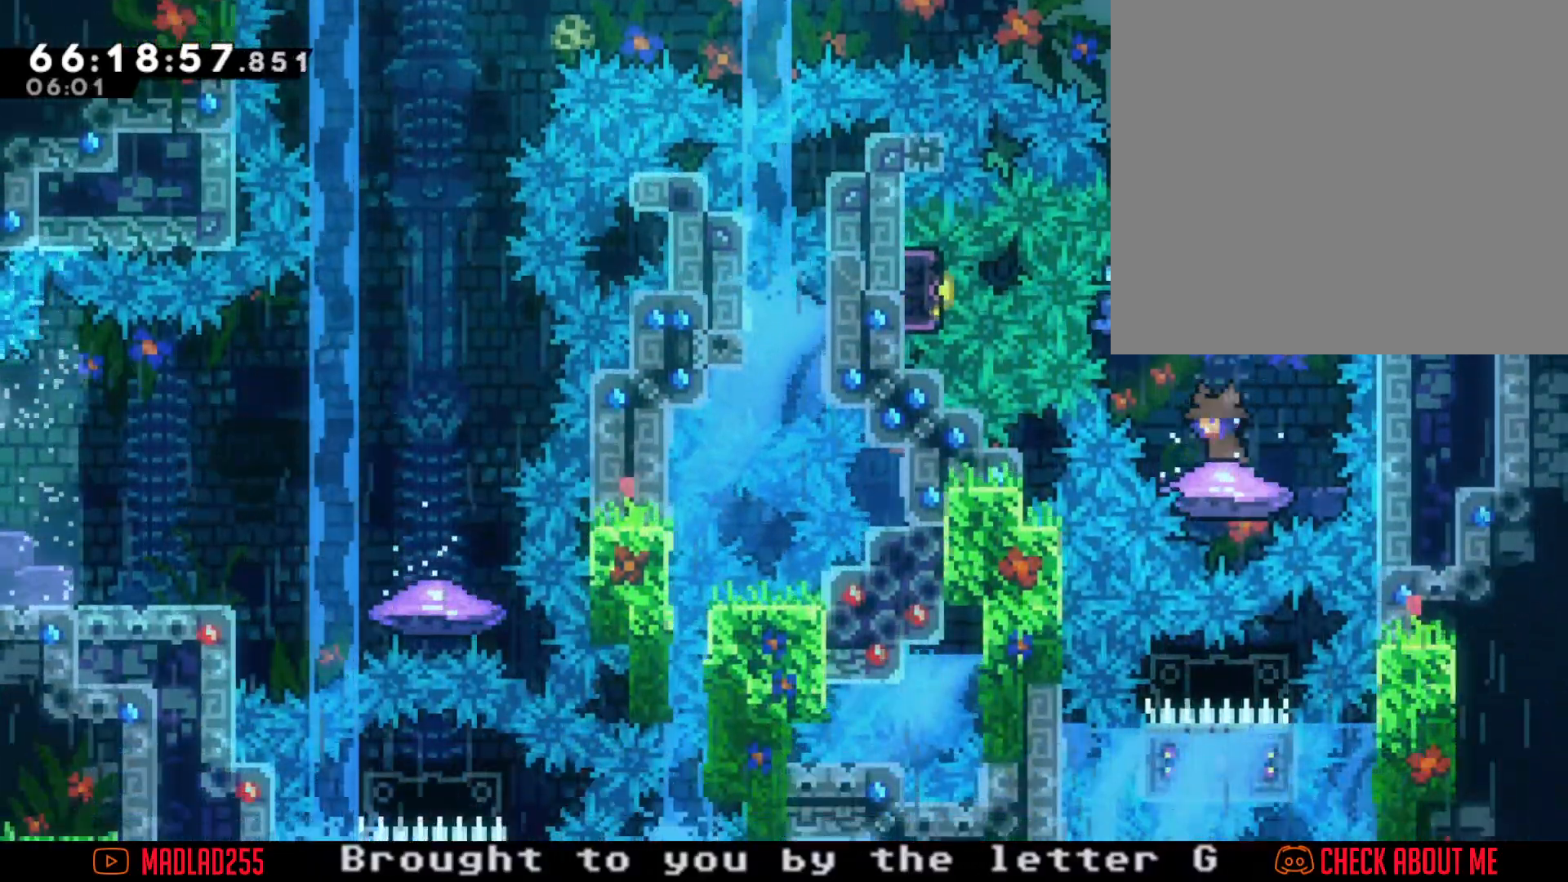
{"buttons": ["A"], "left_stick": "center", "right_stick": "center", "events": [[267, "A", "down"]]}
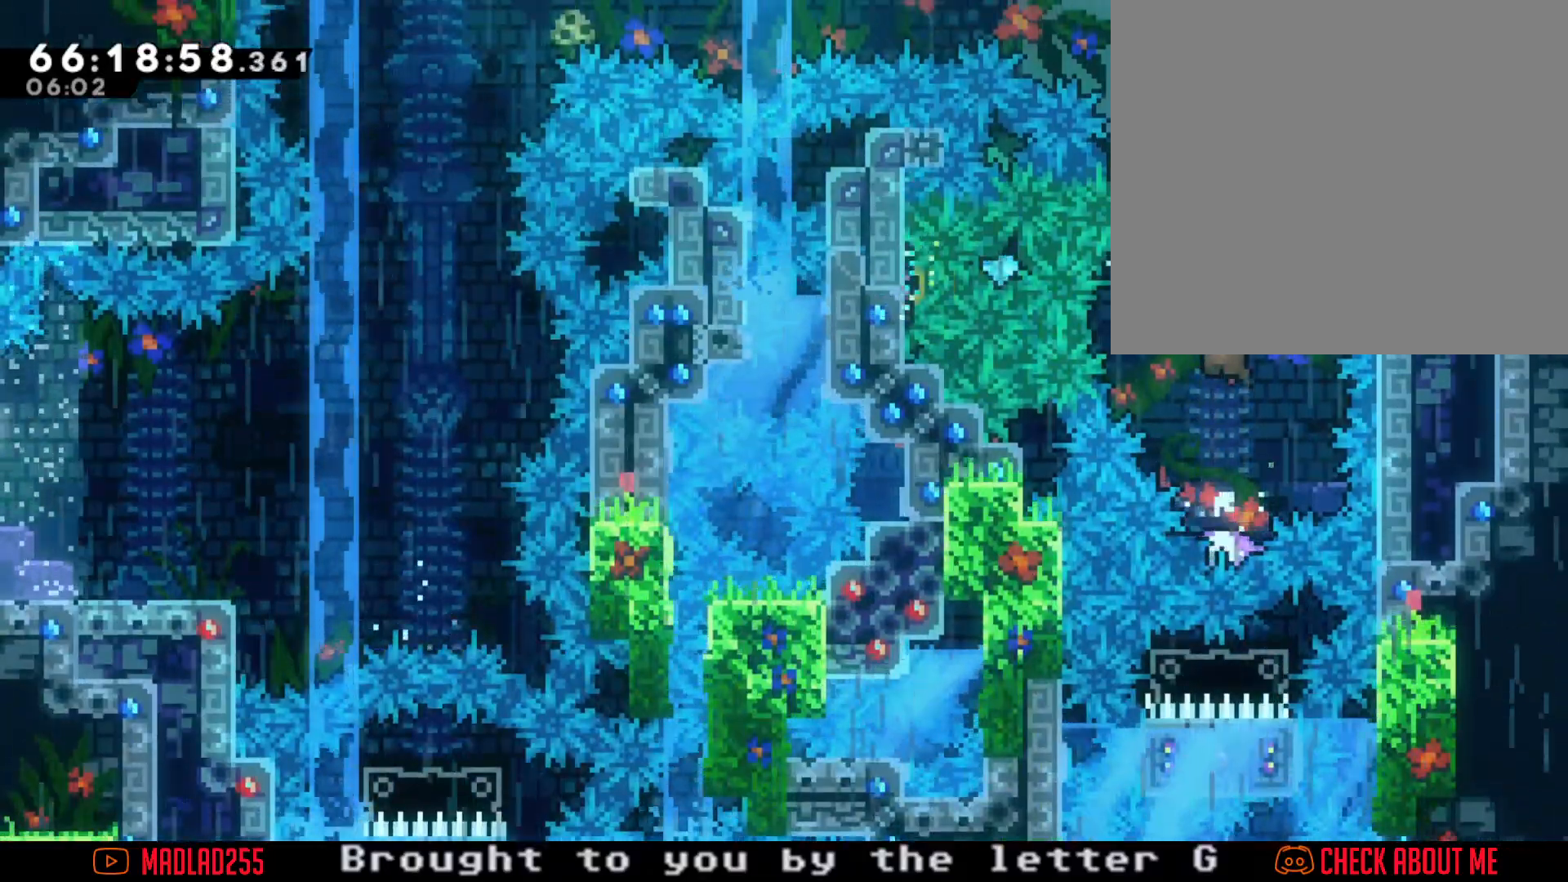
{"buttons": ["X"], "left_stick": "up", "right_stick": "center", "events": [[217, "A", "up"], [317, "left_stick", "up"], [434, "X", "down"]]}
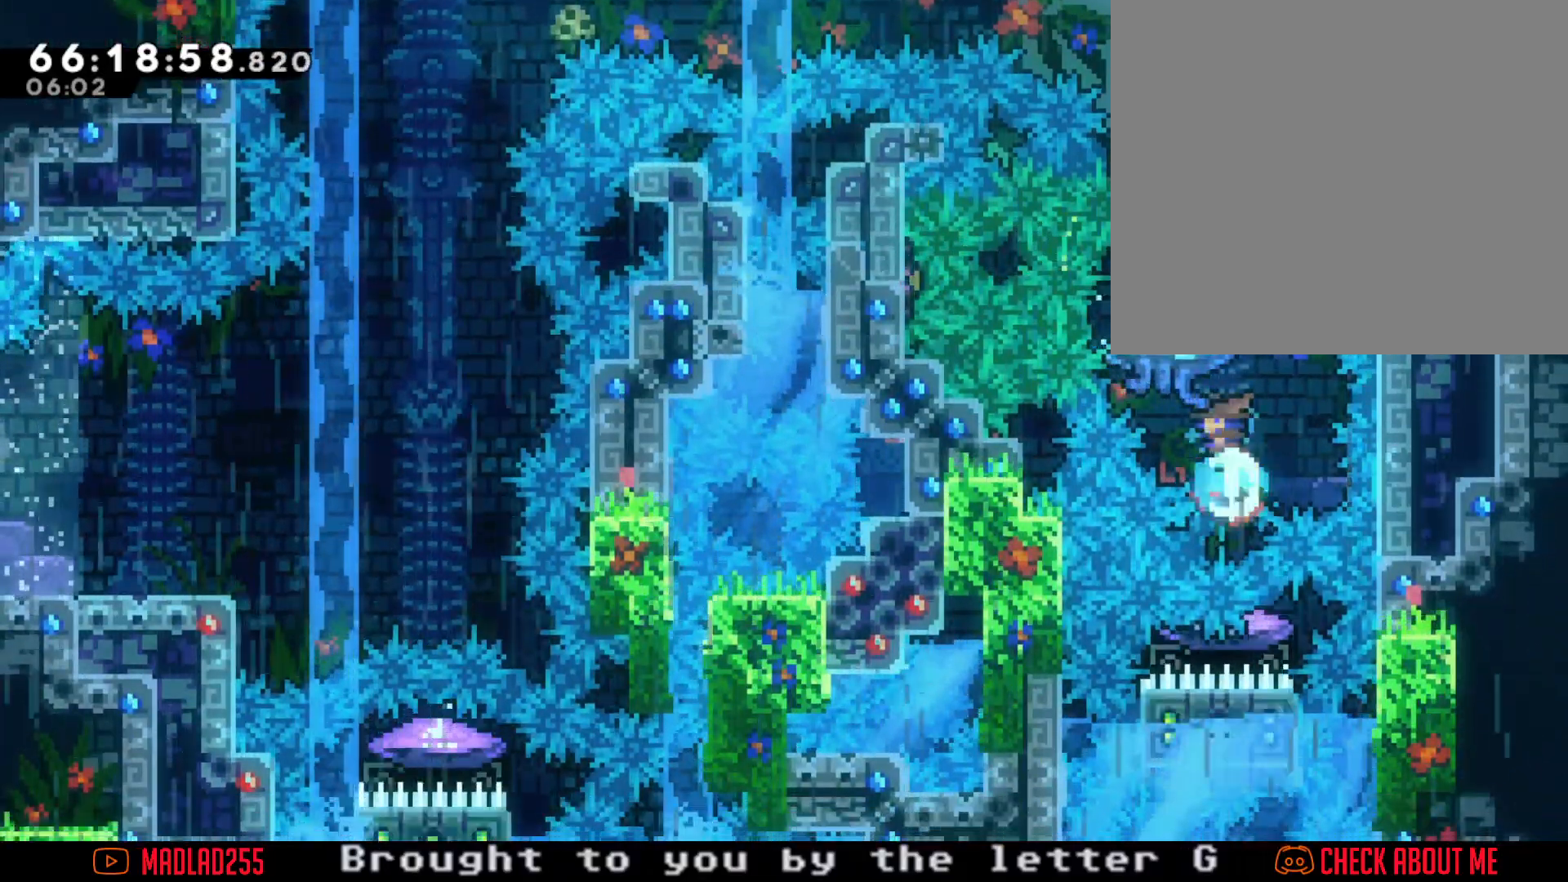
{"buttons": ["R2"], "left_stick": "center", "right_stick": "center", "events": [[34, "X", "up"], [84, "R2", "down"], [167, "left_stick", "center"]]}
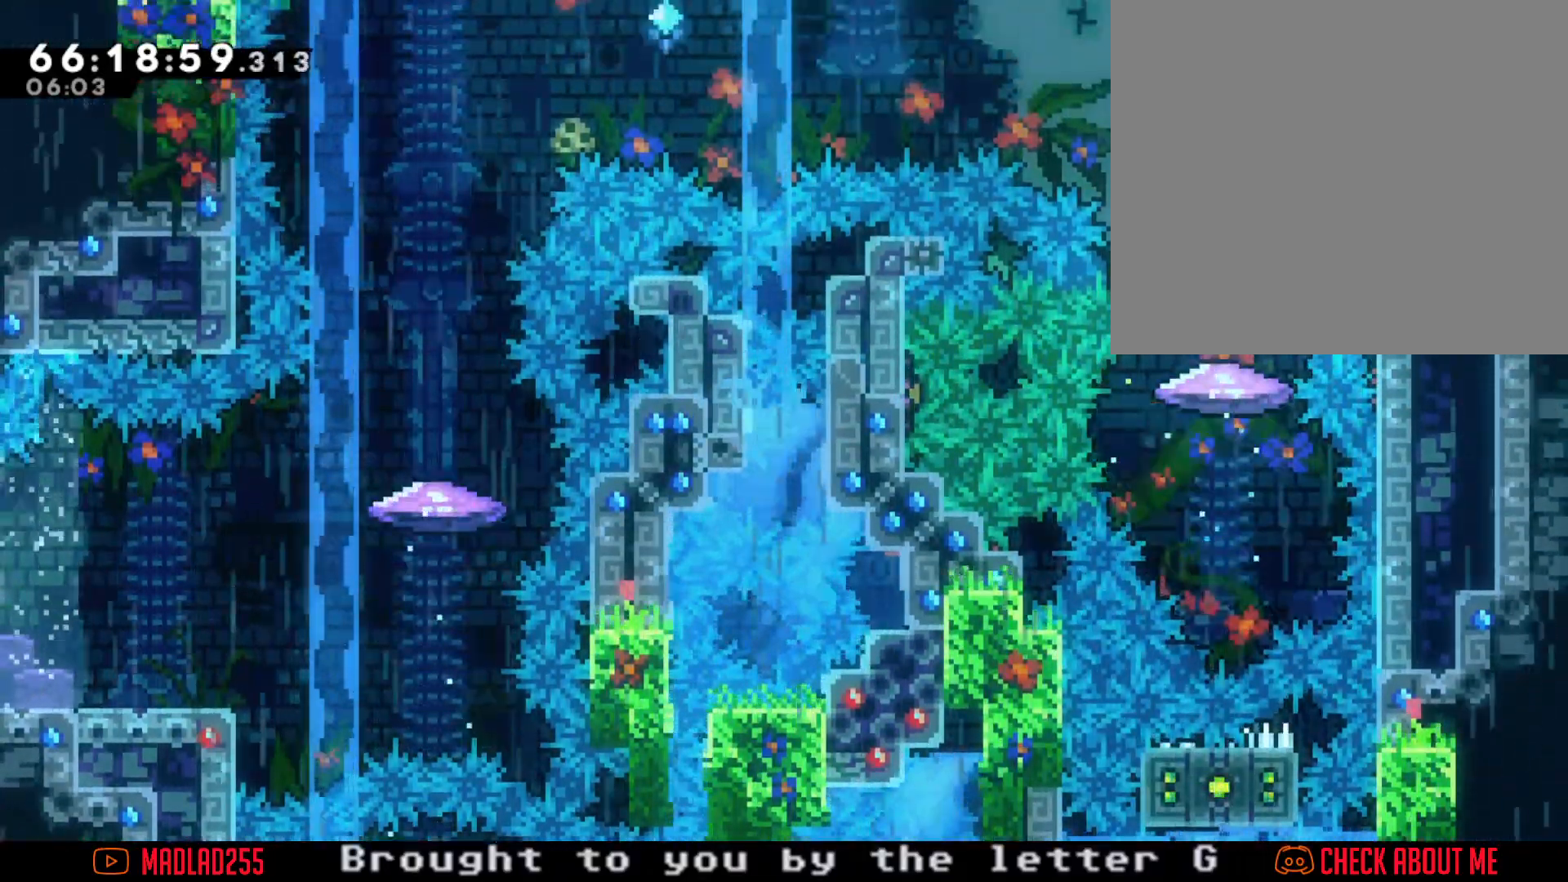
{"buttons": ["R2"], "left_stick": "center", "right_stick": "center", "events": [[183, "left_stick", "right"], [267, "left_stick", "center"]]}